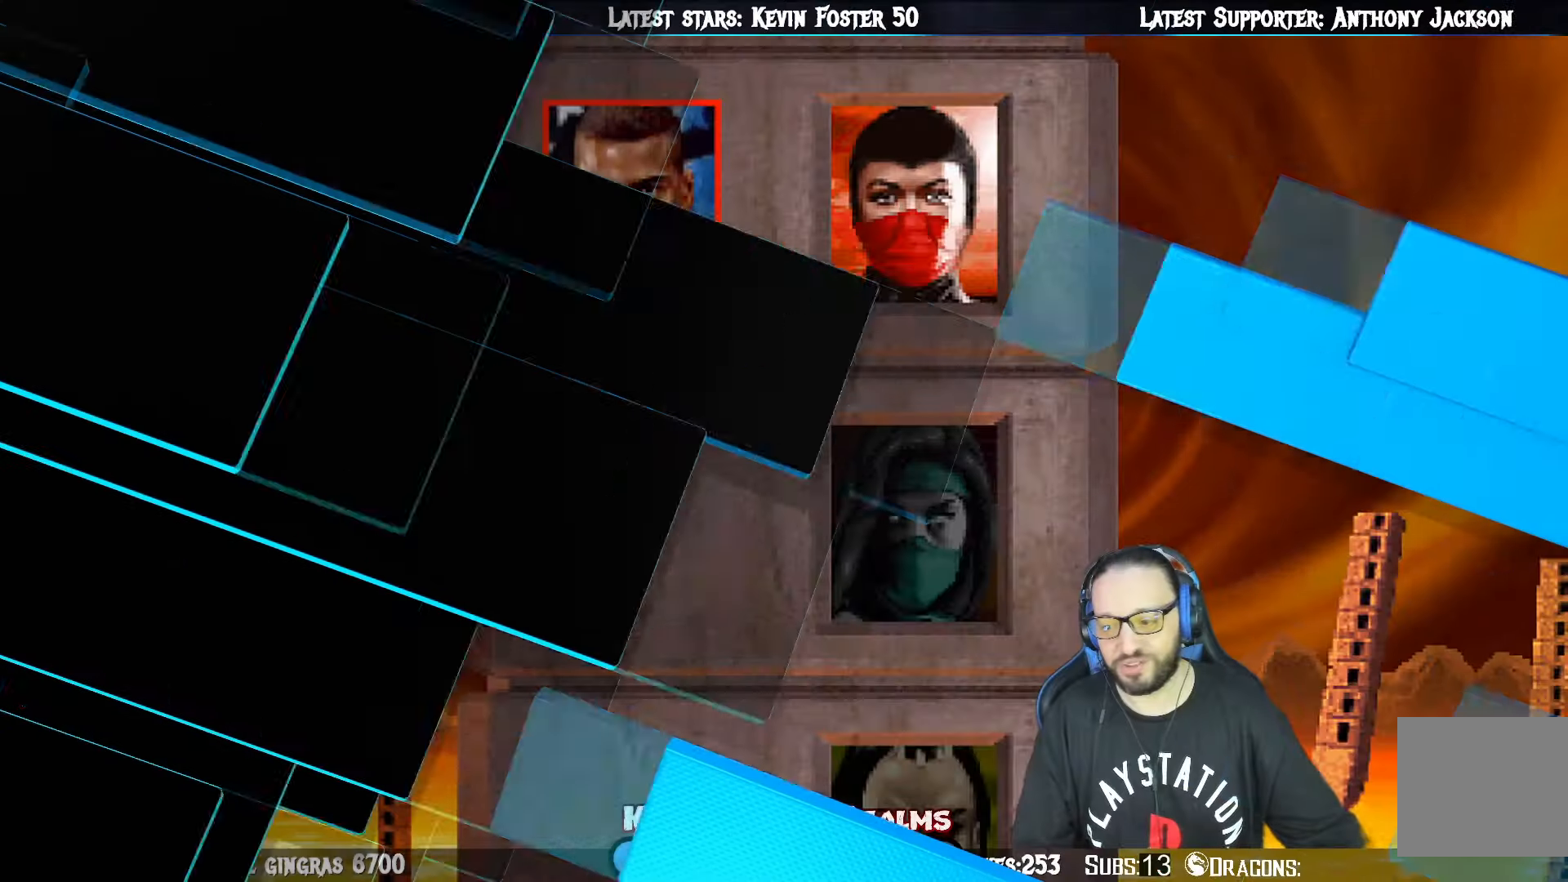
Gameplay with a controller (PlayStation layout); each line is a JSON object with the inputs held at the frame after it. "events" lists button and stick changes between this image and that frame as [ms after this image, input, new state], when the widget could be followed in between. Not read: left_stick.
{"buttons": [], "right_stick": "center", "events": []}
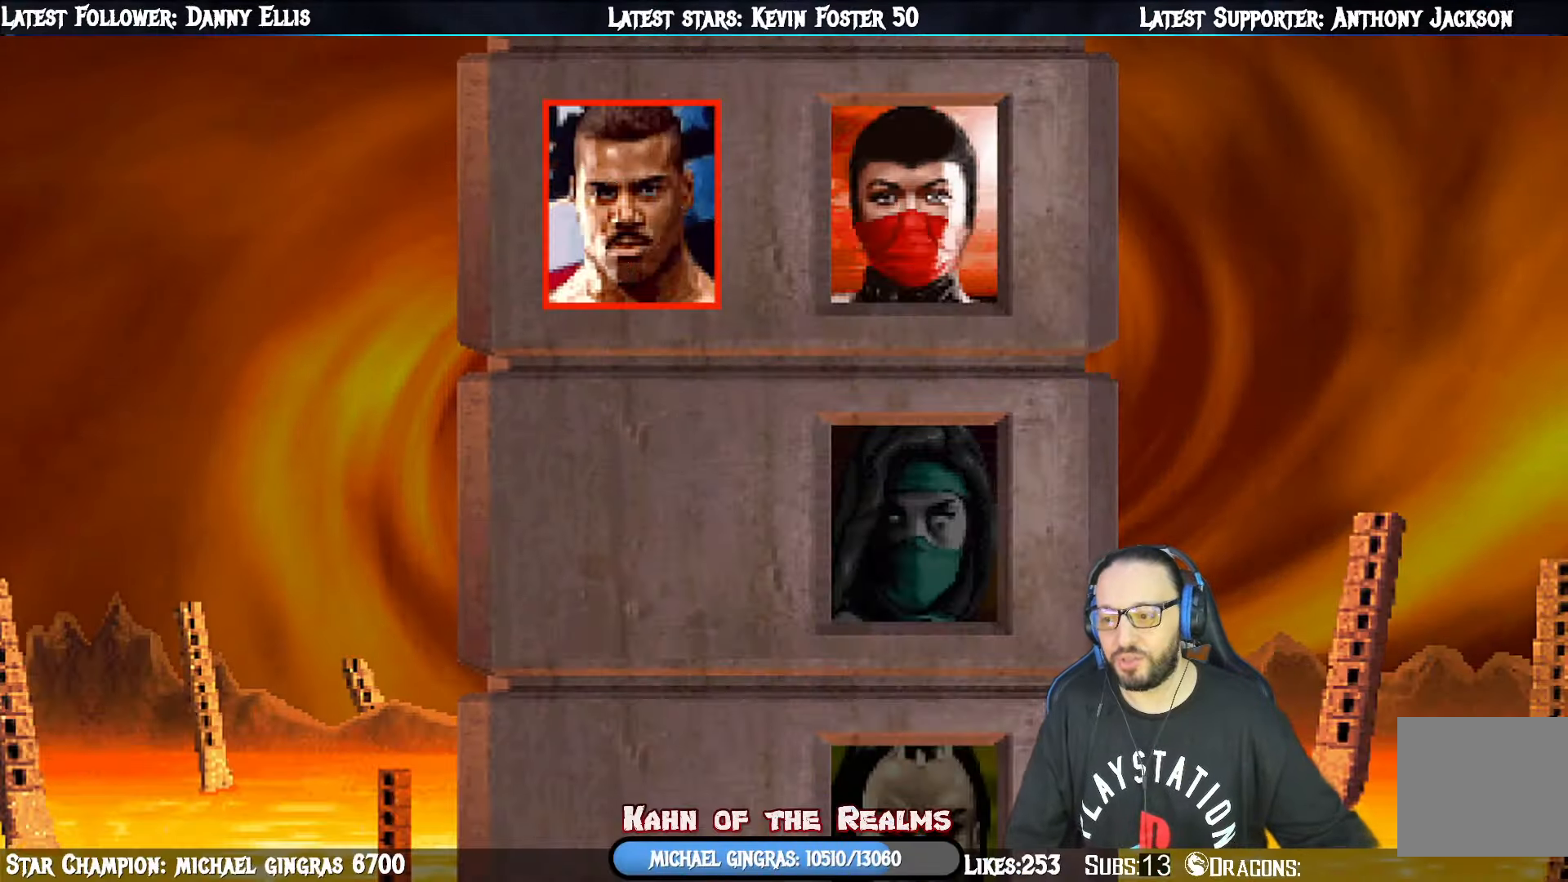
{"buttons": [], "right_stick": "center", "events": []}
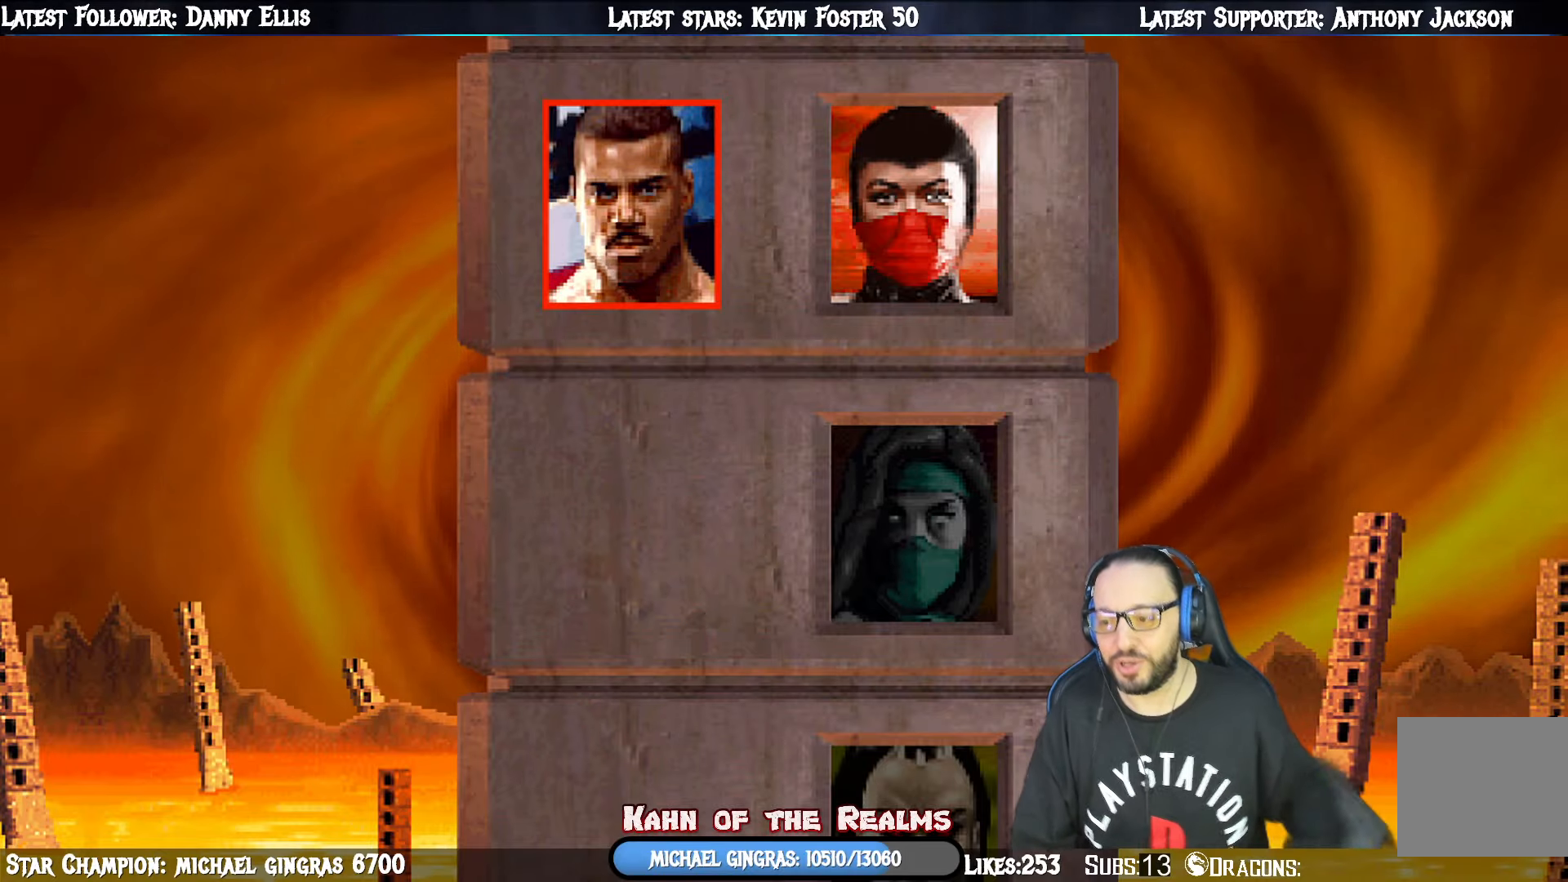
{"buttons": [], "right_stick": "center", "events": []}
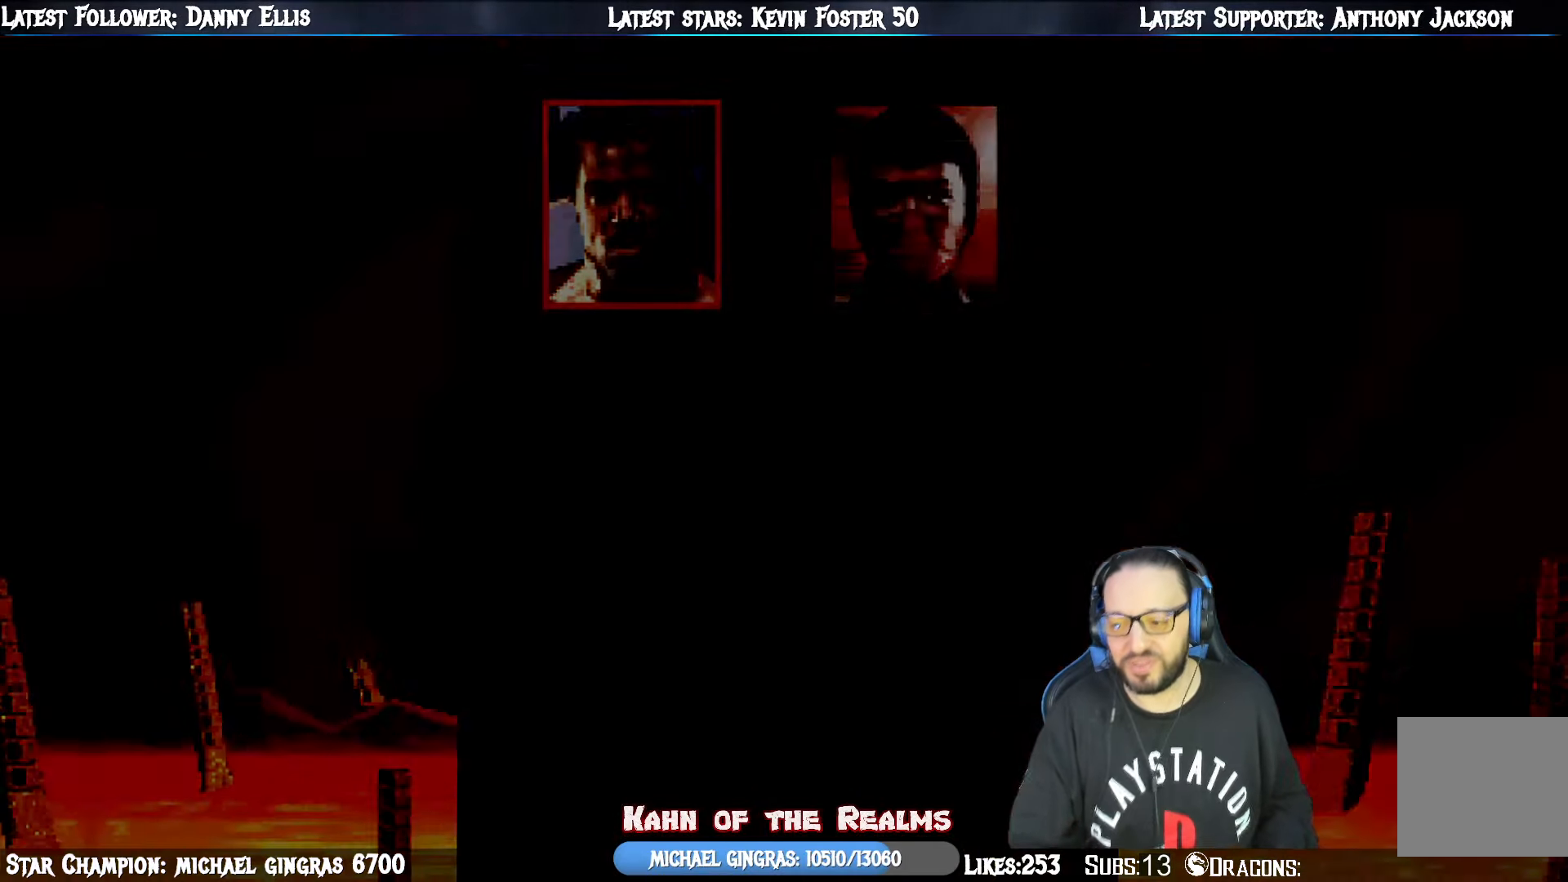
{"buttons": [], "right_stick": "center", "events": []}
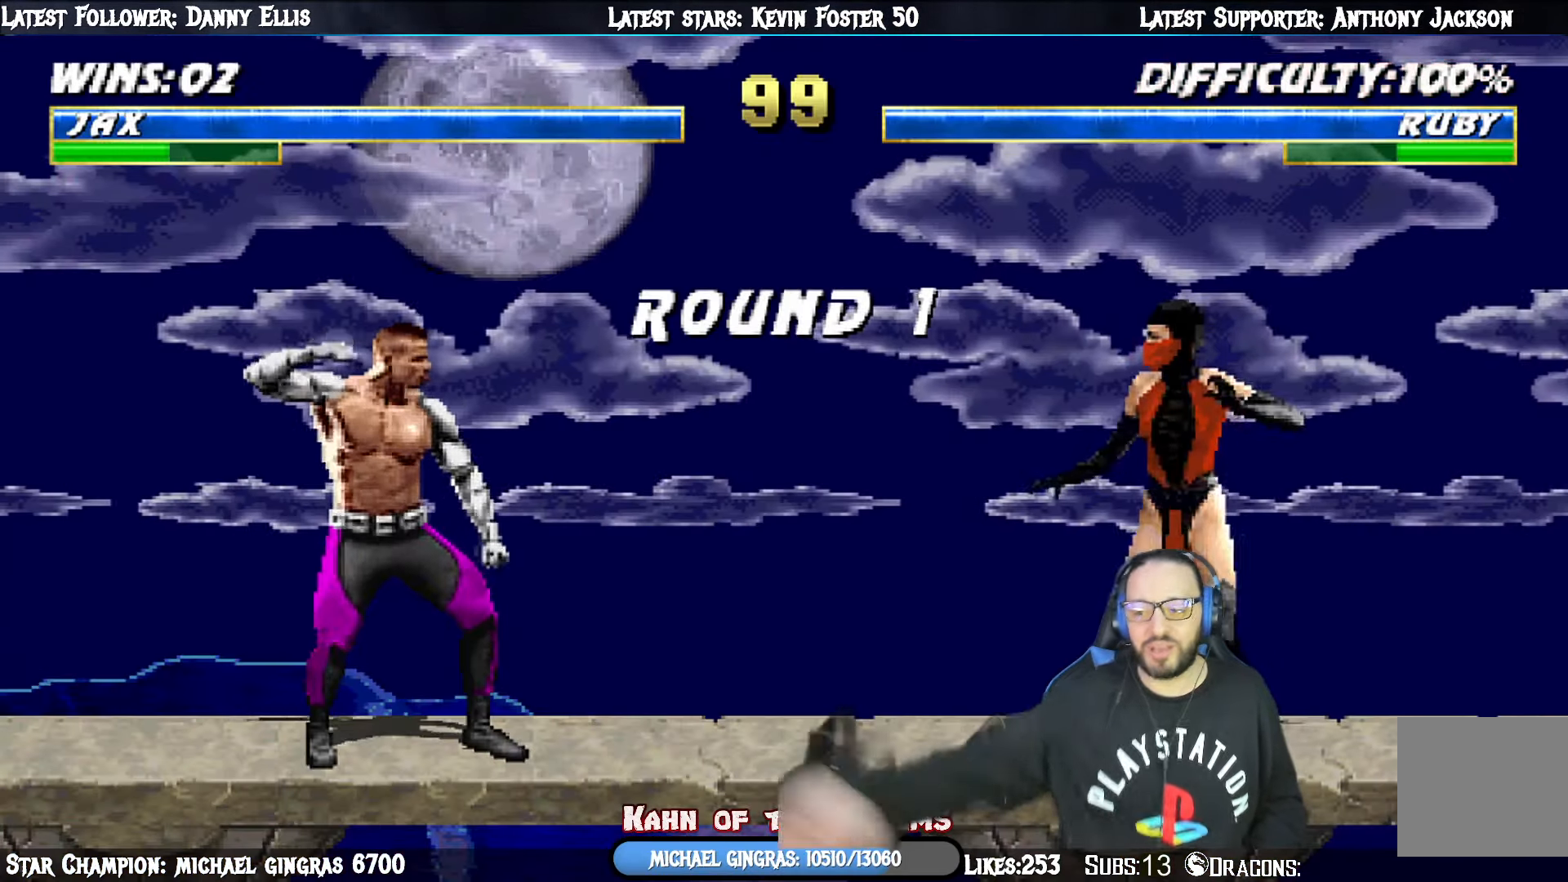
{"buttons": [], "right_stick": "center", "events": []}
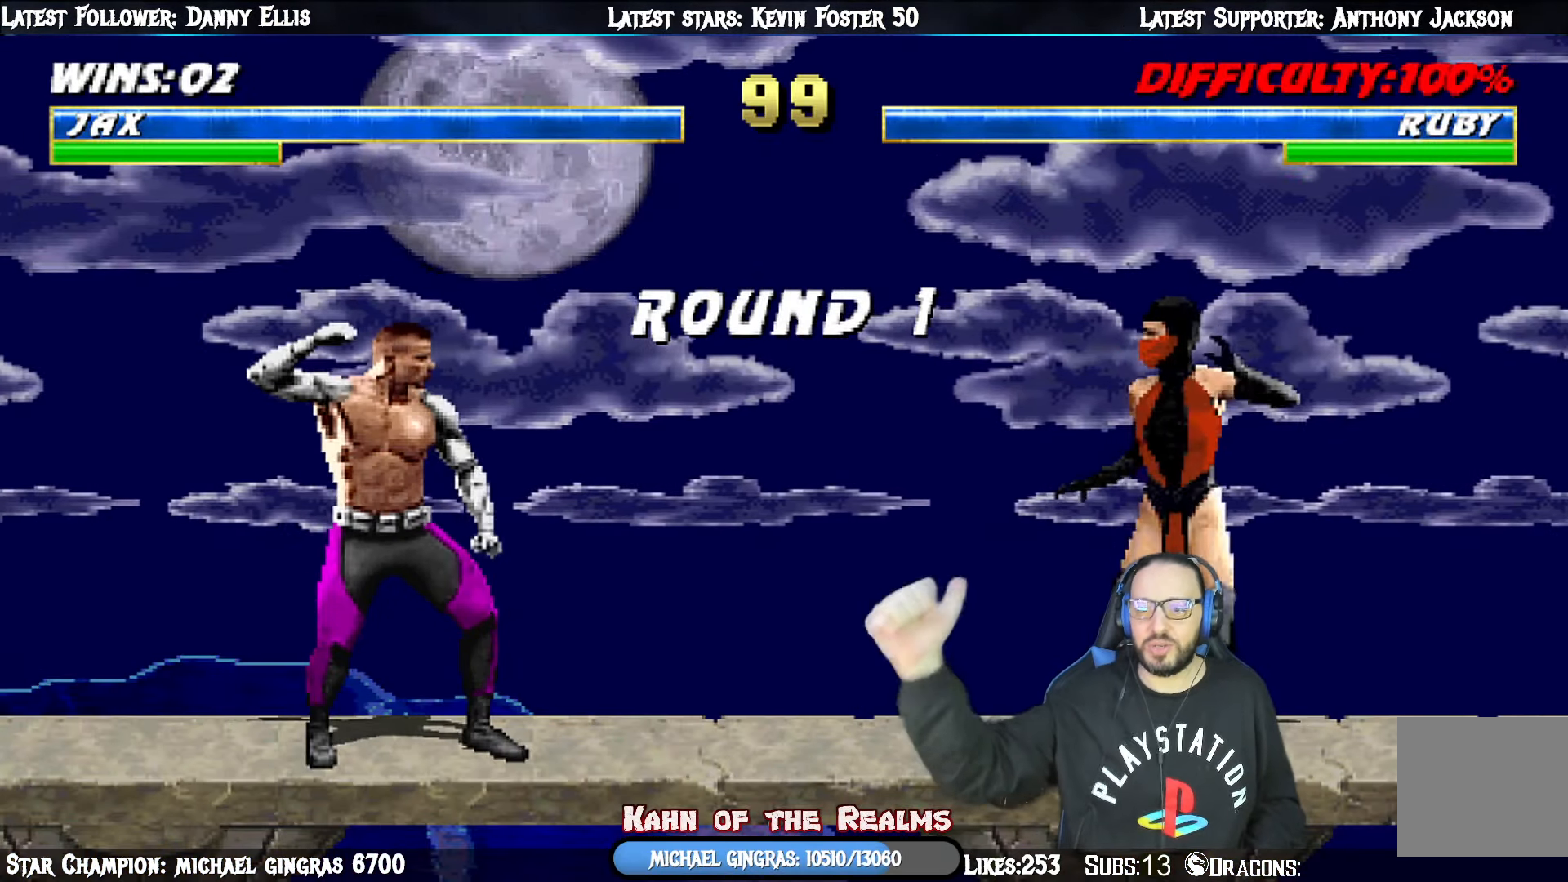
{"buttons": [], "right_stick": "center", "events": []}
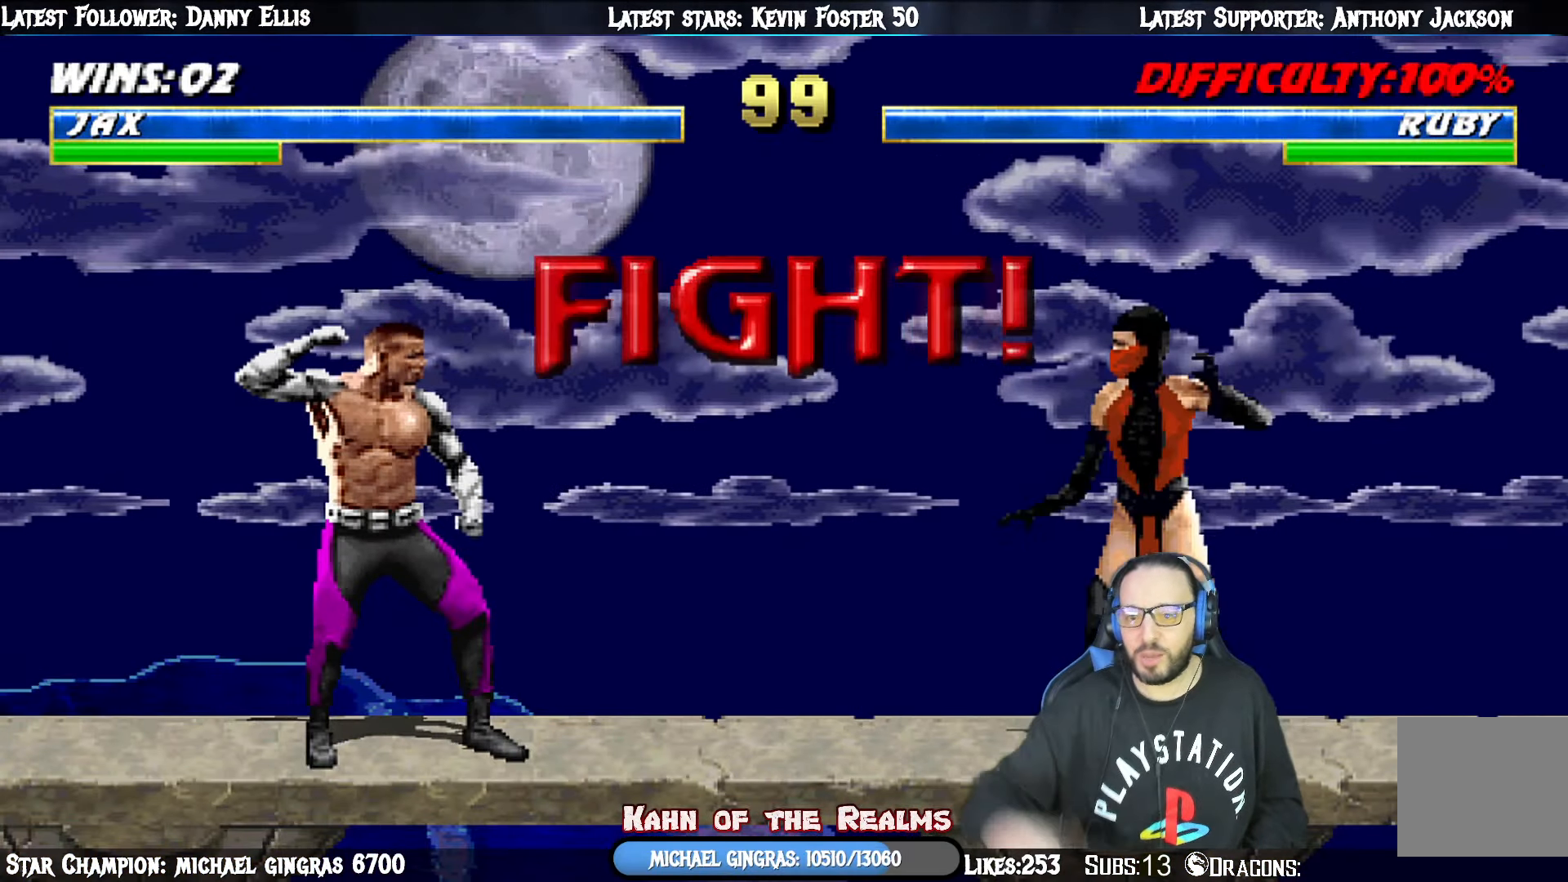
{"buttons": [], "right_stick": "center", "events": []}
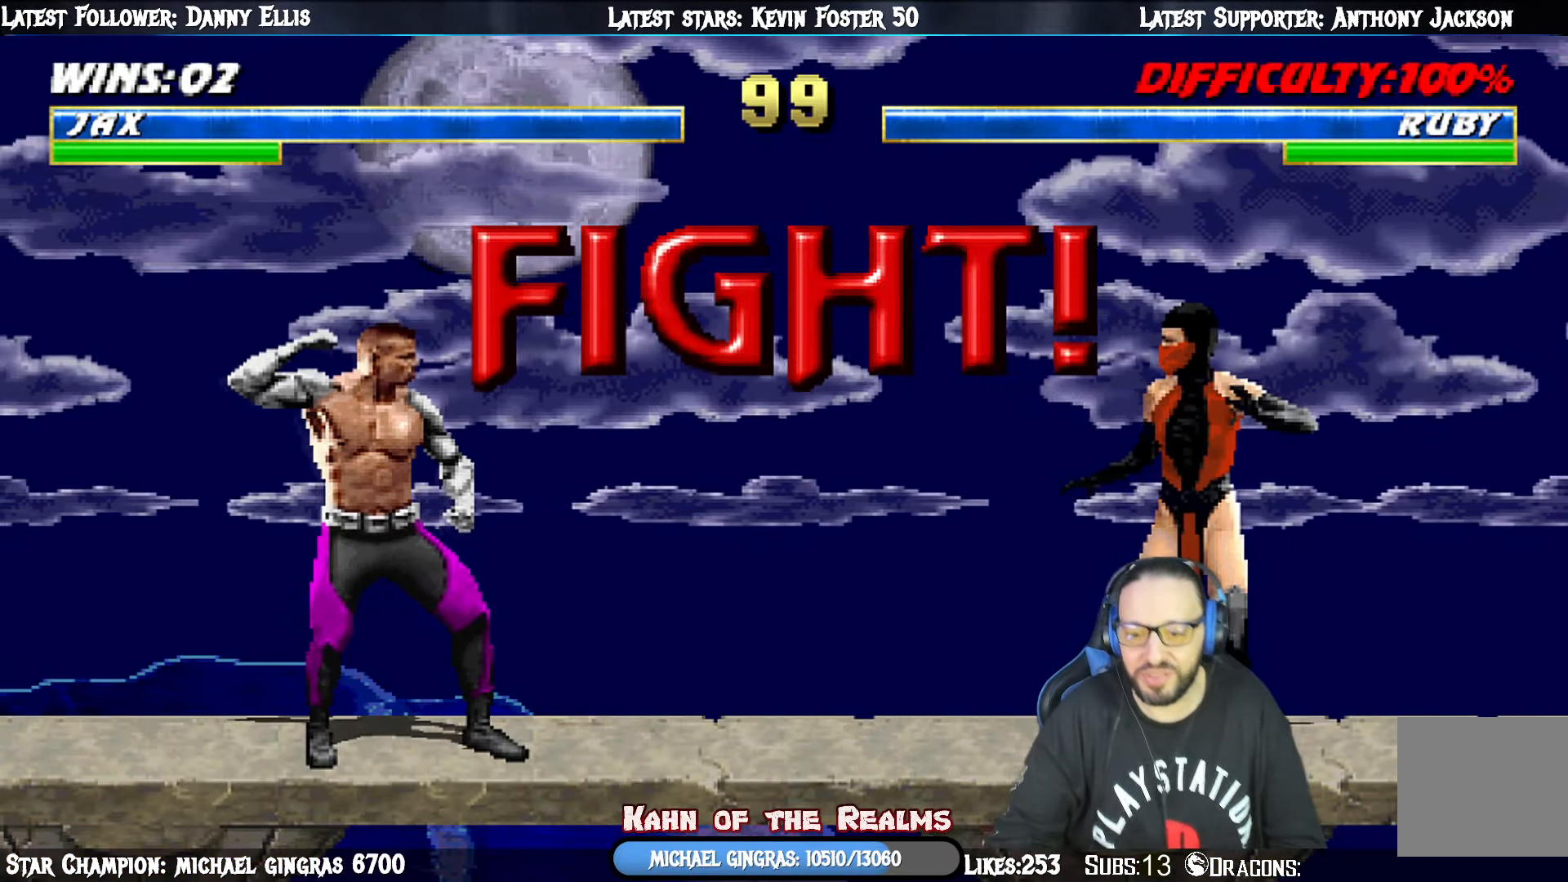
{"buttons": [], "right_stick": "center", "events": []}
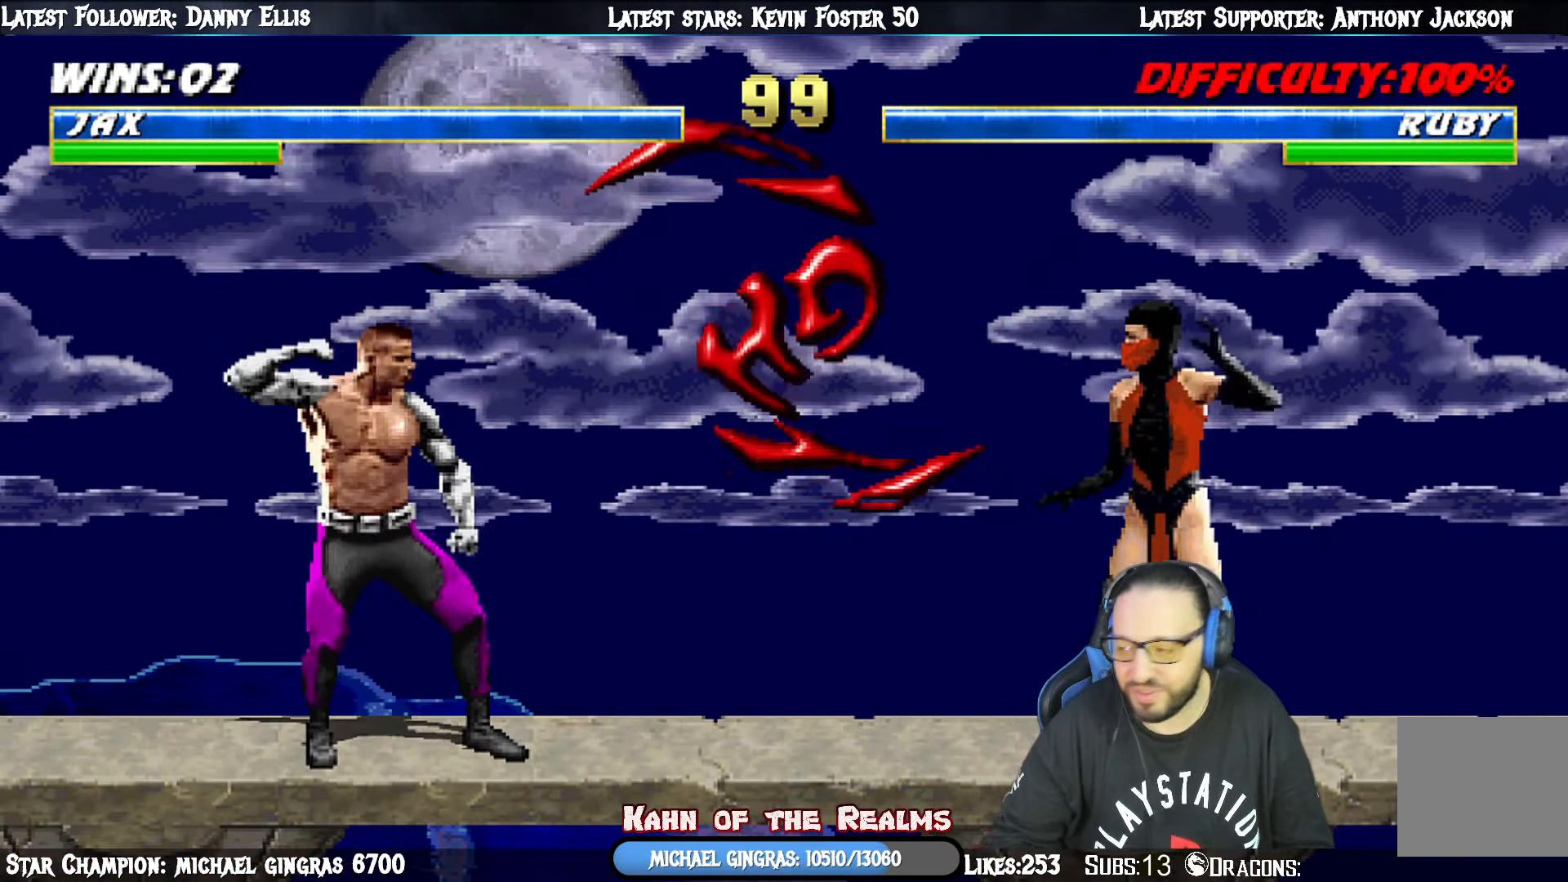
{"buttons": ["DPAD_UP", "DPAD_LEFT"], "right_stick": "center", "events": [[250, "DPAD_LEFT", "down"], [300, "DPAD_LEFT", "up"], [383, "DPAD_LEFT", "down"], [383, "DPAD_UP", "down"]]}
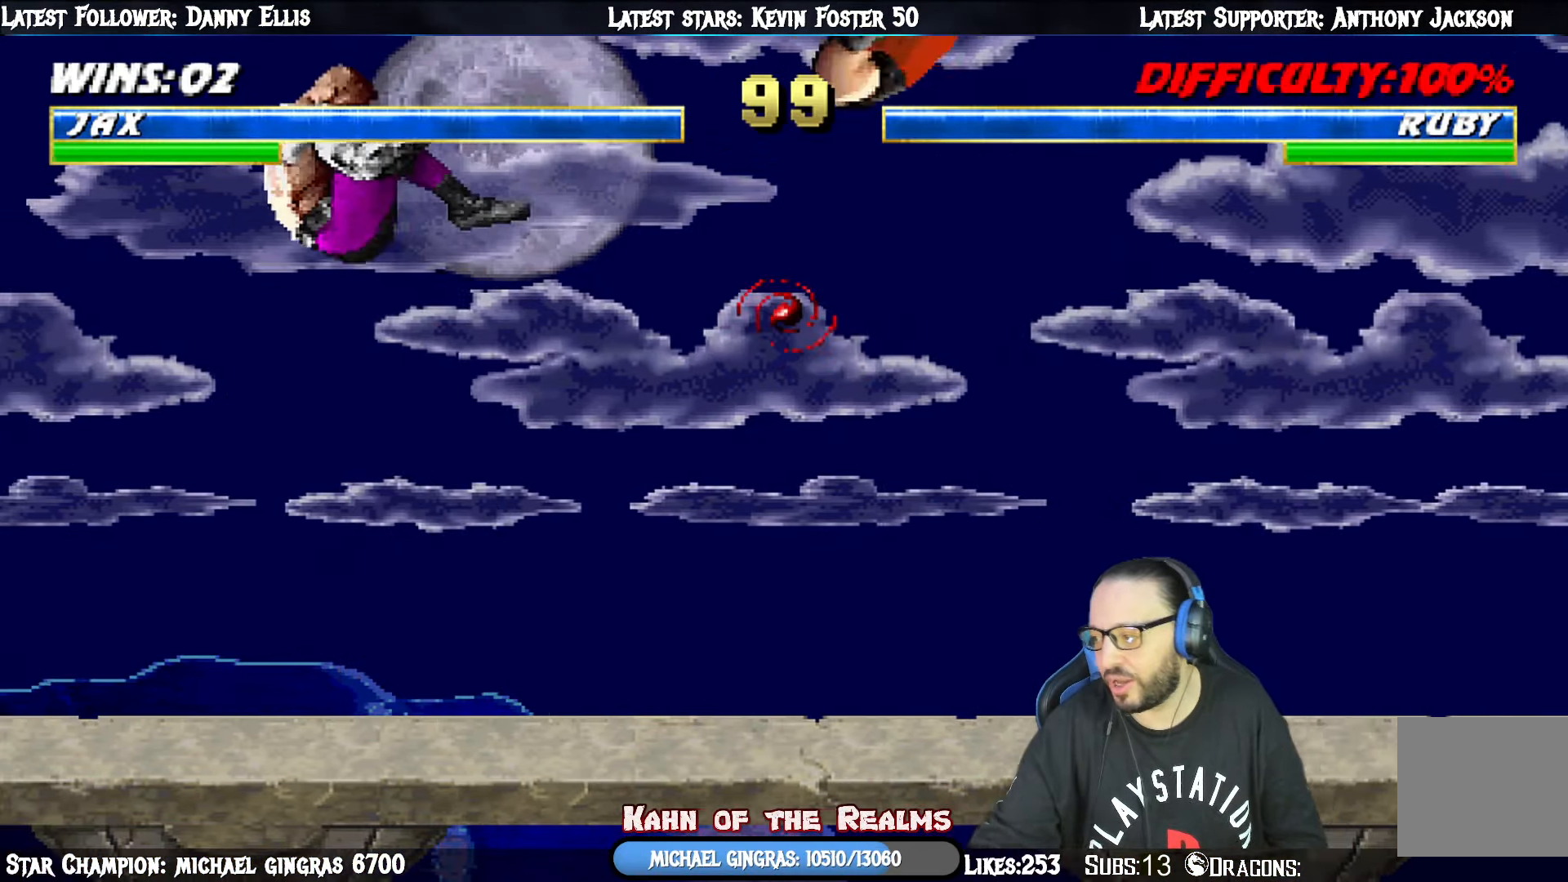
{"buttons": [], "right_stick": "center", "events": [[300, "DPAD_LEFT", "up"], [401, "DPAD_UP", "up"]]}
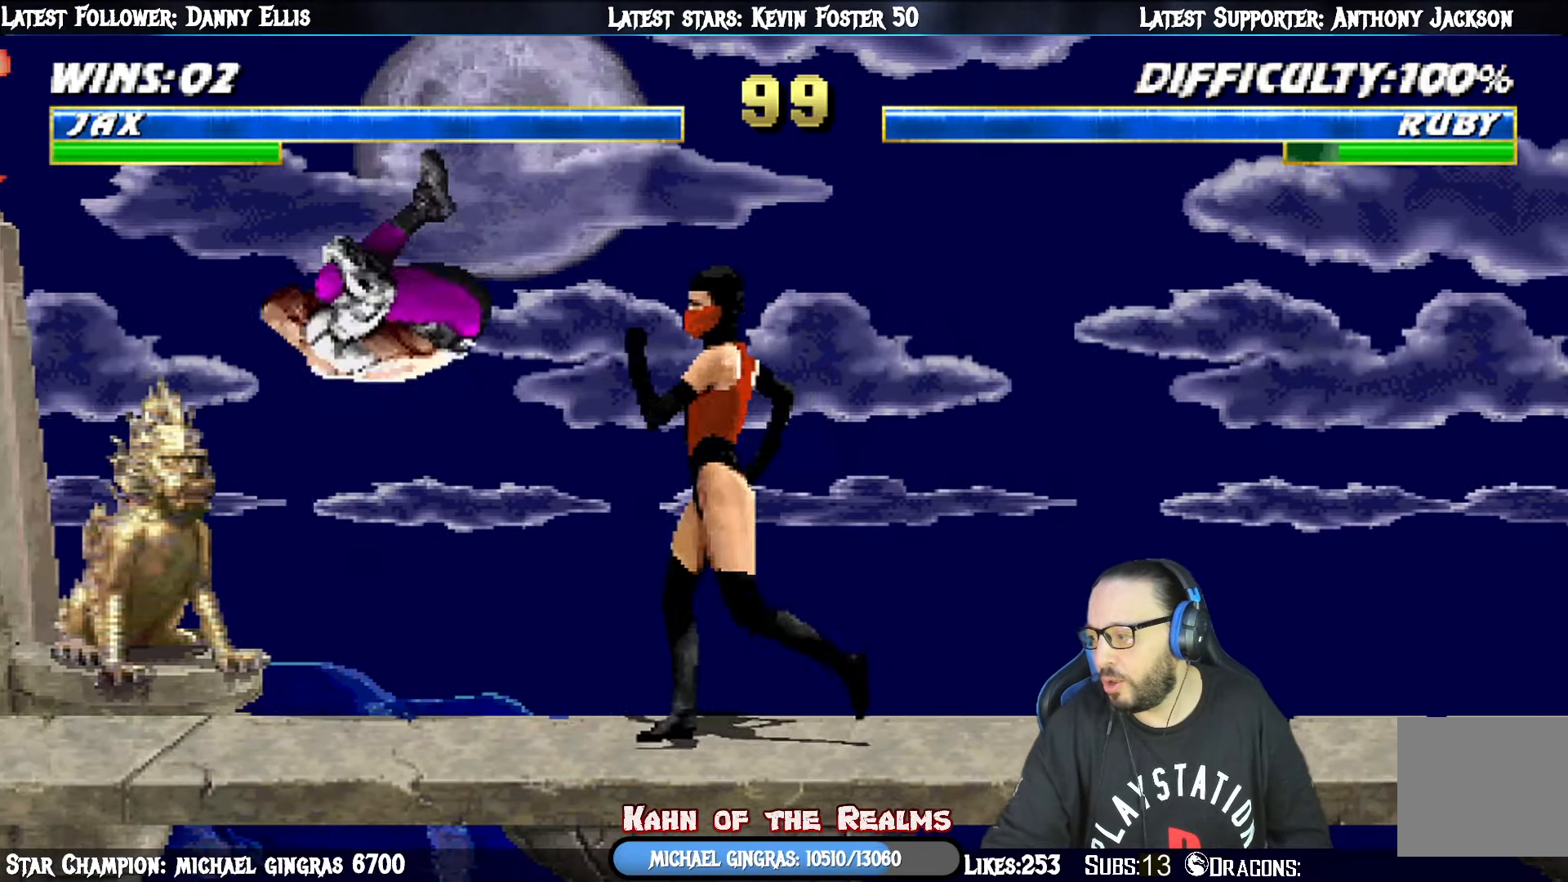
{"buttons": ["DPAD_UP", "DPAD_LEFT"], "right_stick": "center", "events": [[183, "DPAD_UP", "down"], [233, "DPAD_LEFT", "down"]]}
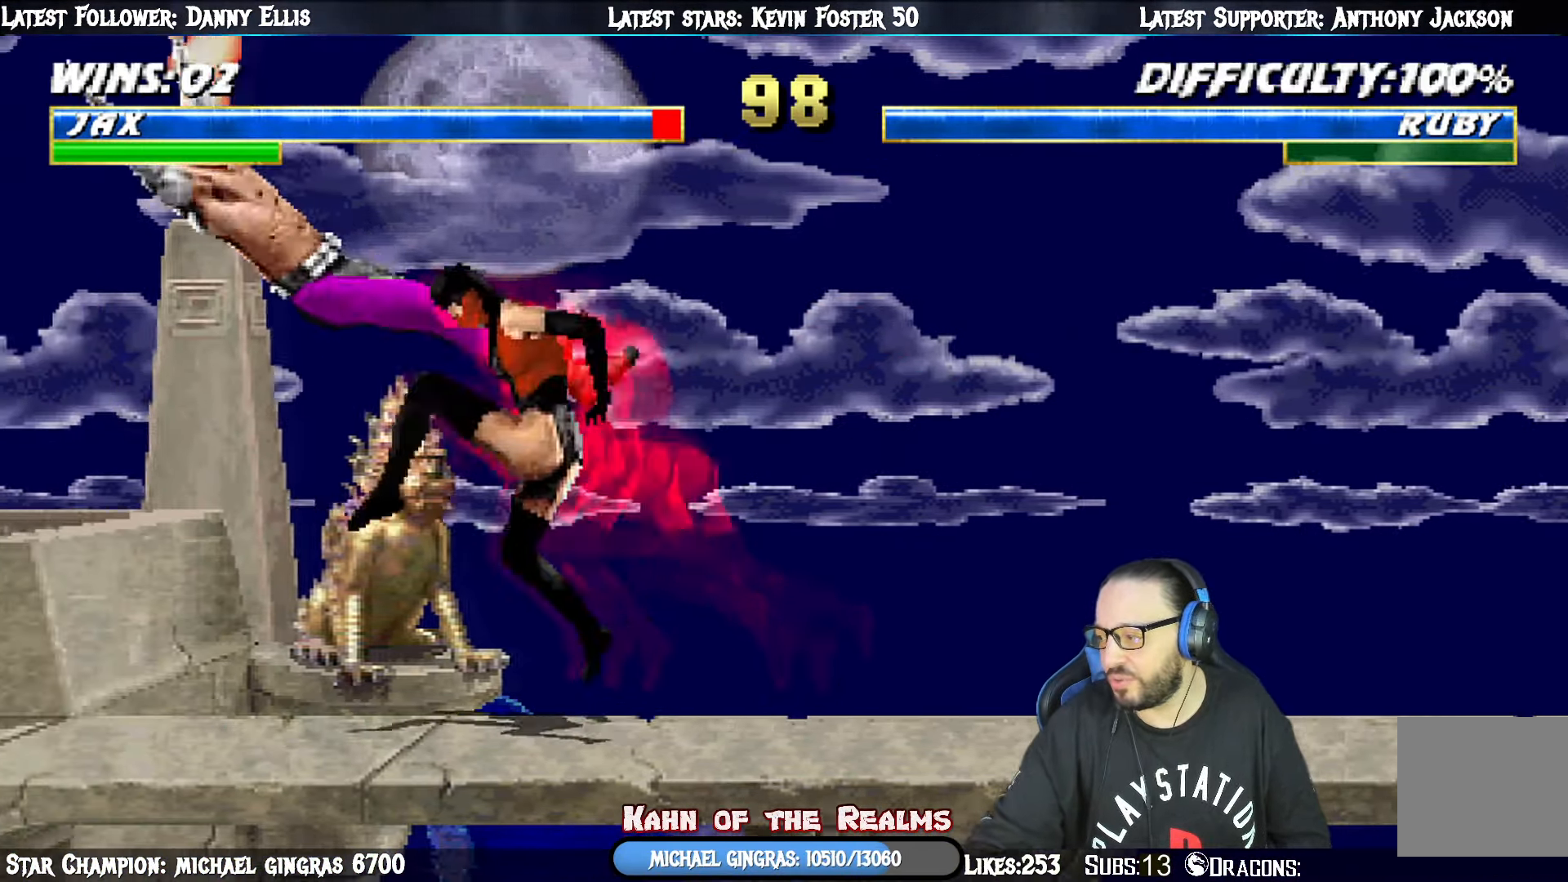
{"buttons": [], "right_stick": "center", "events": [[234, "DPAD_LEFT", "up"], [366, "DPAD_UP", "up"]]}
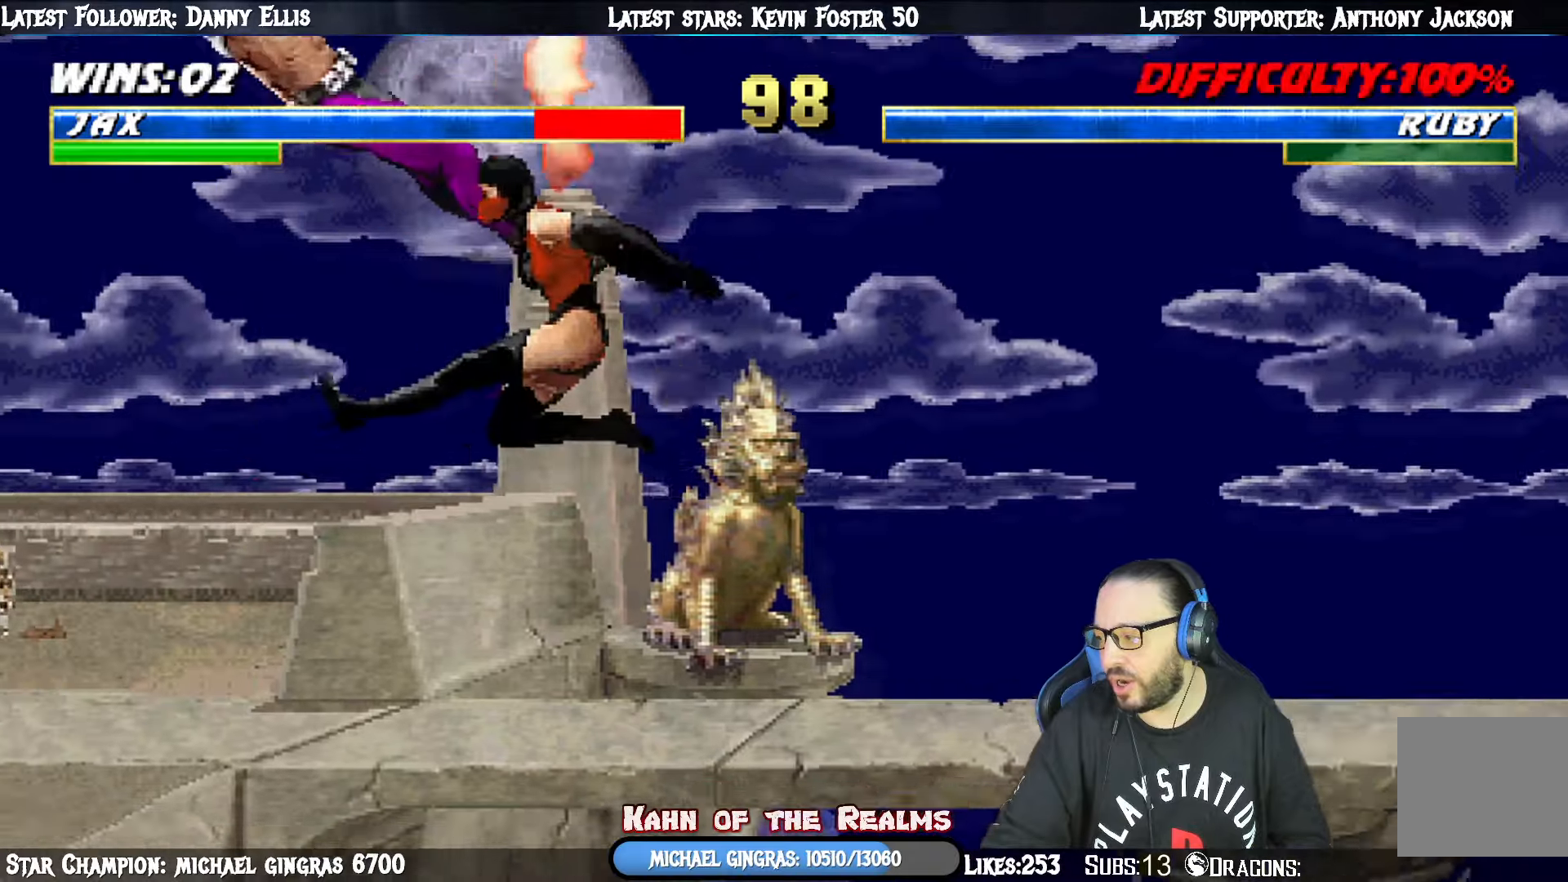
{"buttons": [], "right_stick": "center", "events": []}
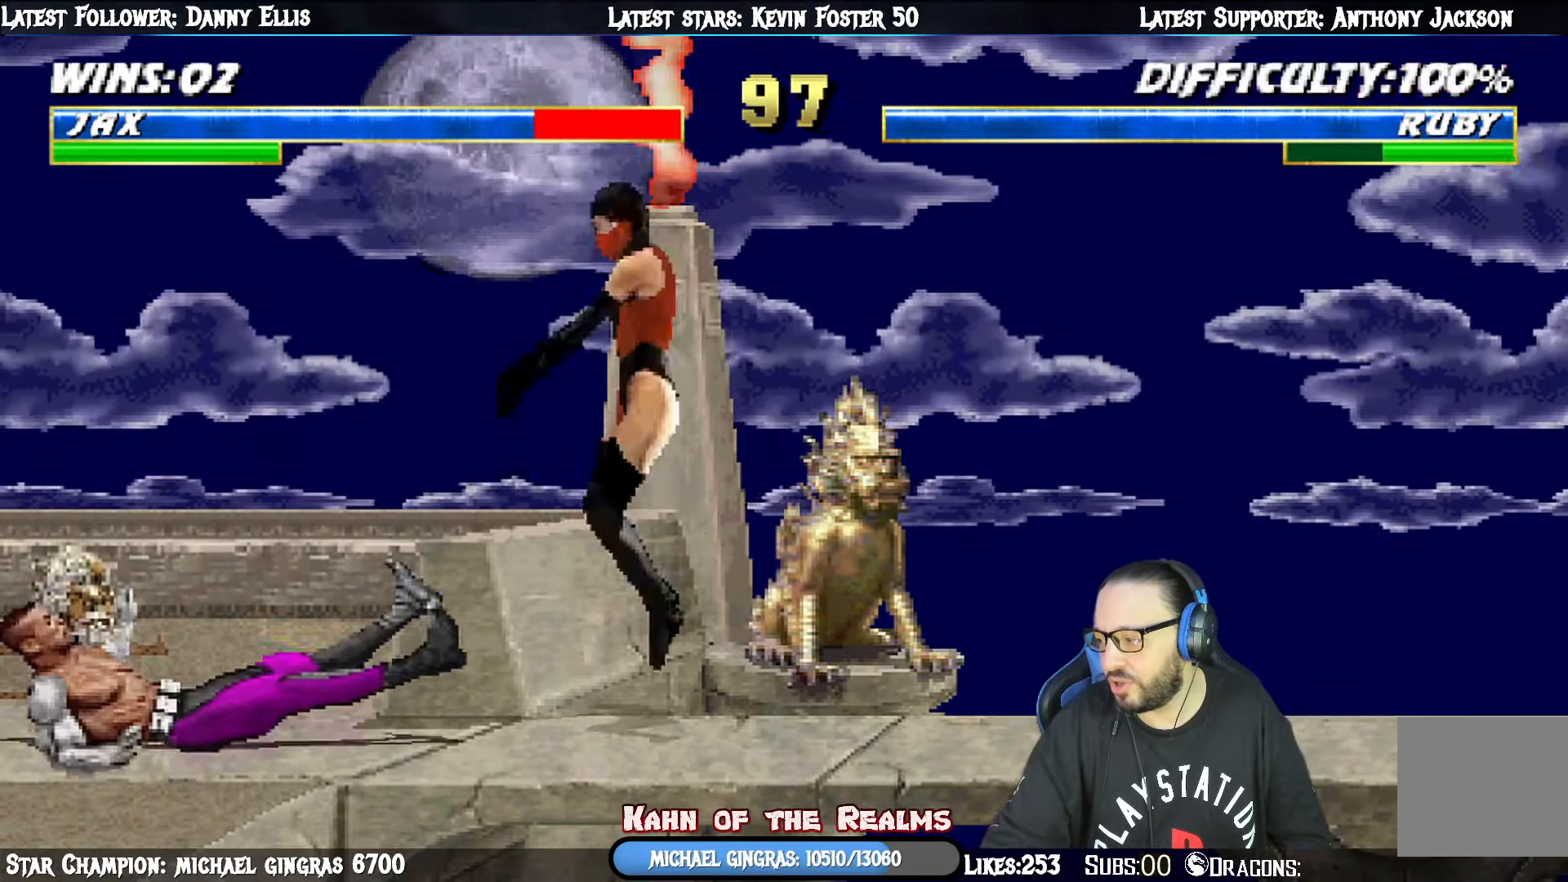
{"buttons": [], "right_stick": "center", "events": []}
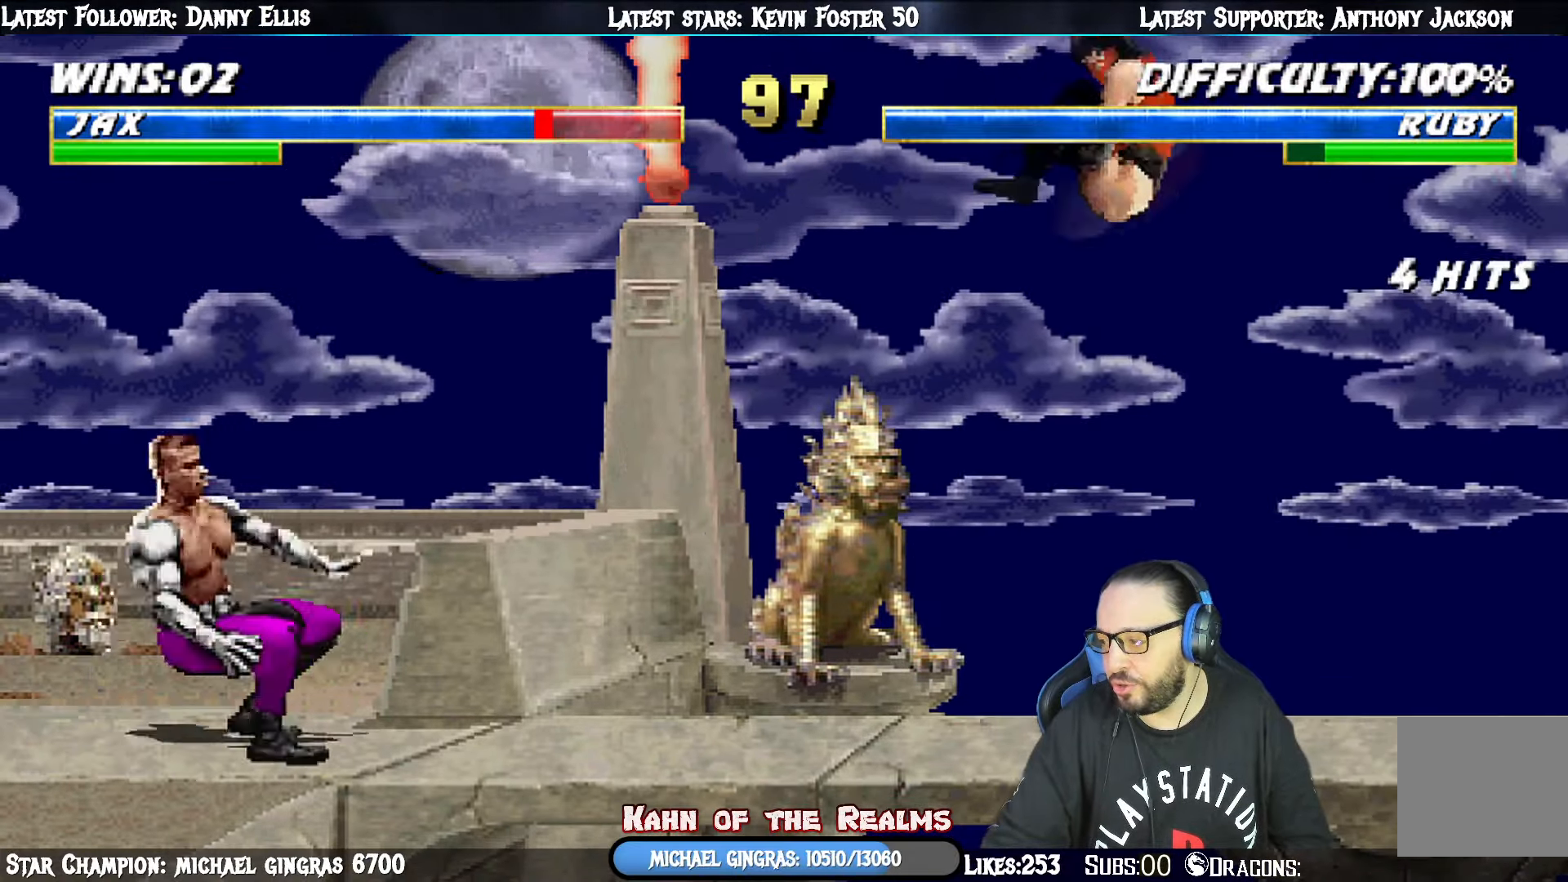
{"buttons": [], "right_stick": "center", "events": []}
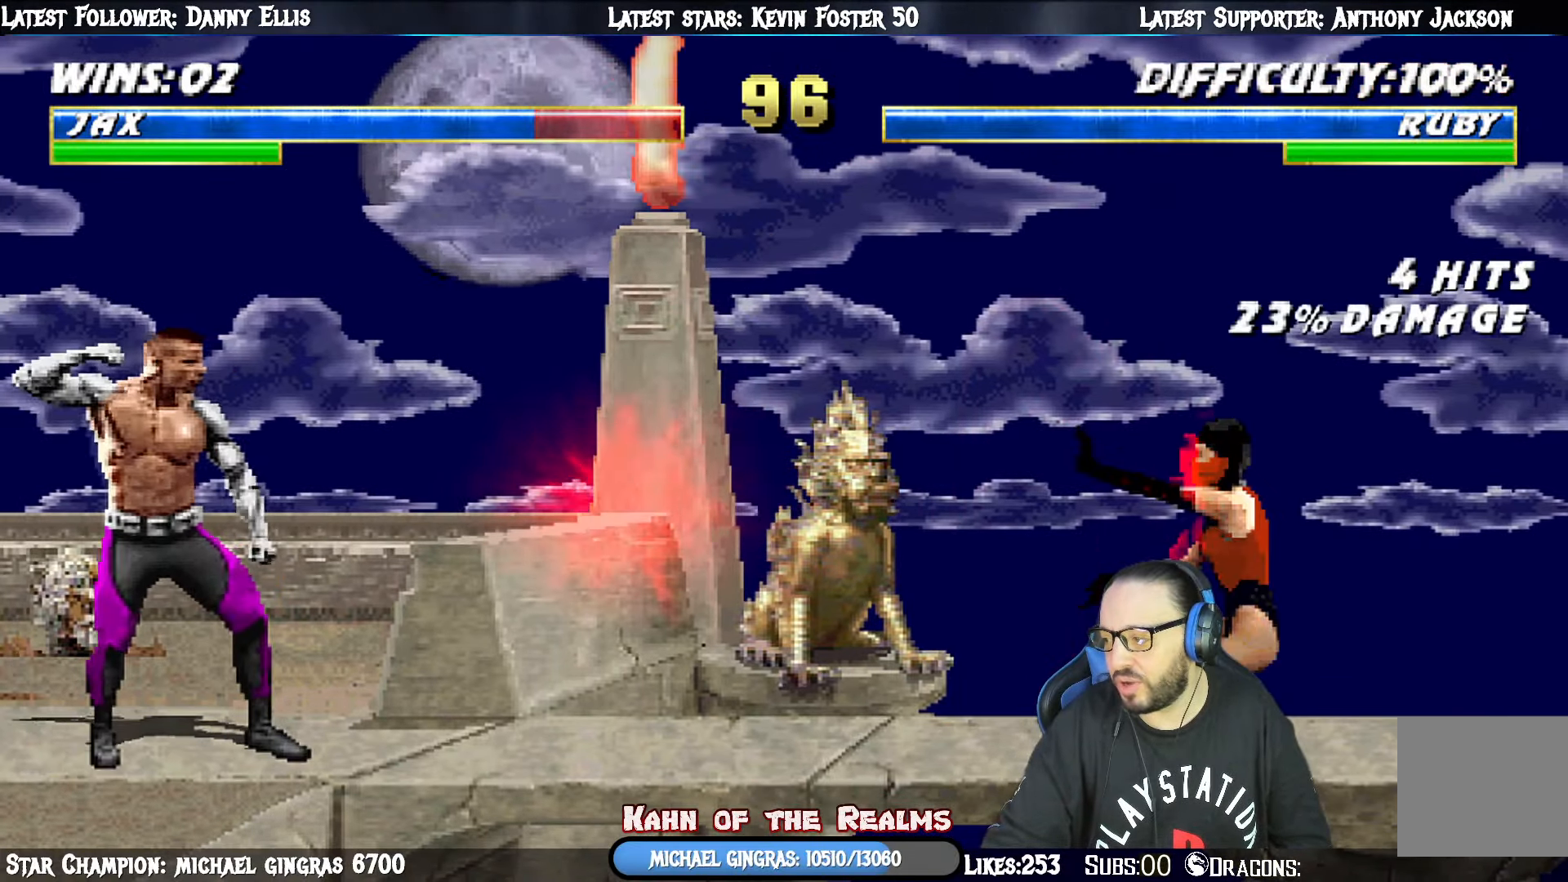
{"buttons": [], "right_stick": "center", "events": []}
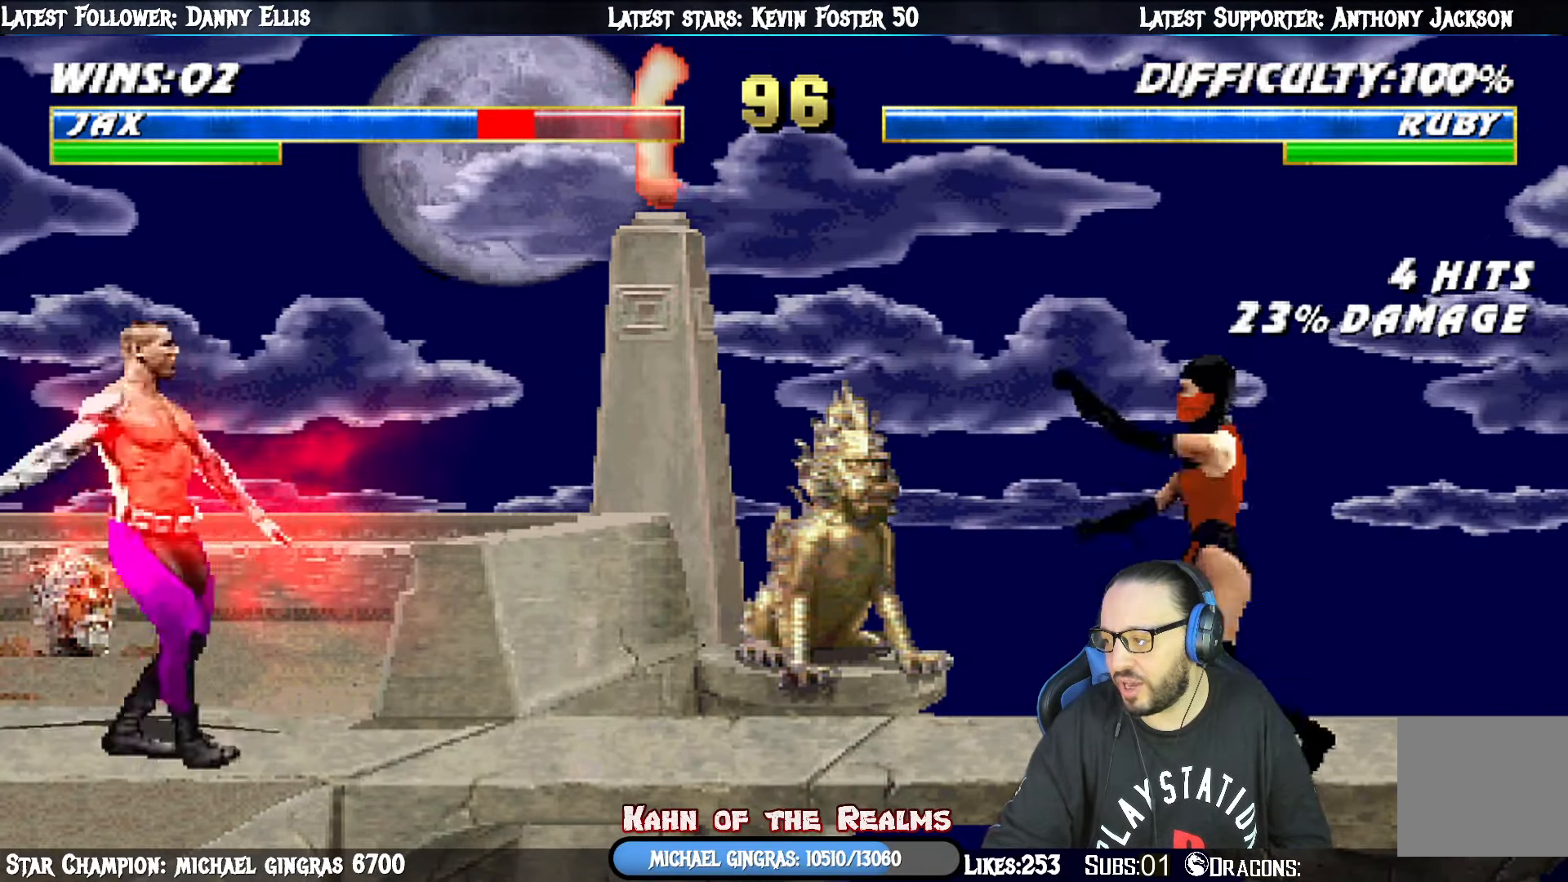
{"buttons": [], "right_stick": "center", "events": []}
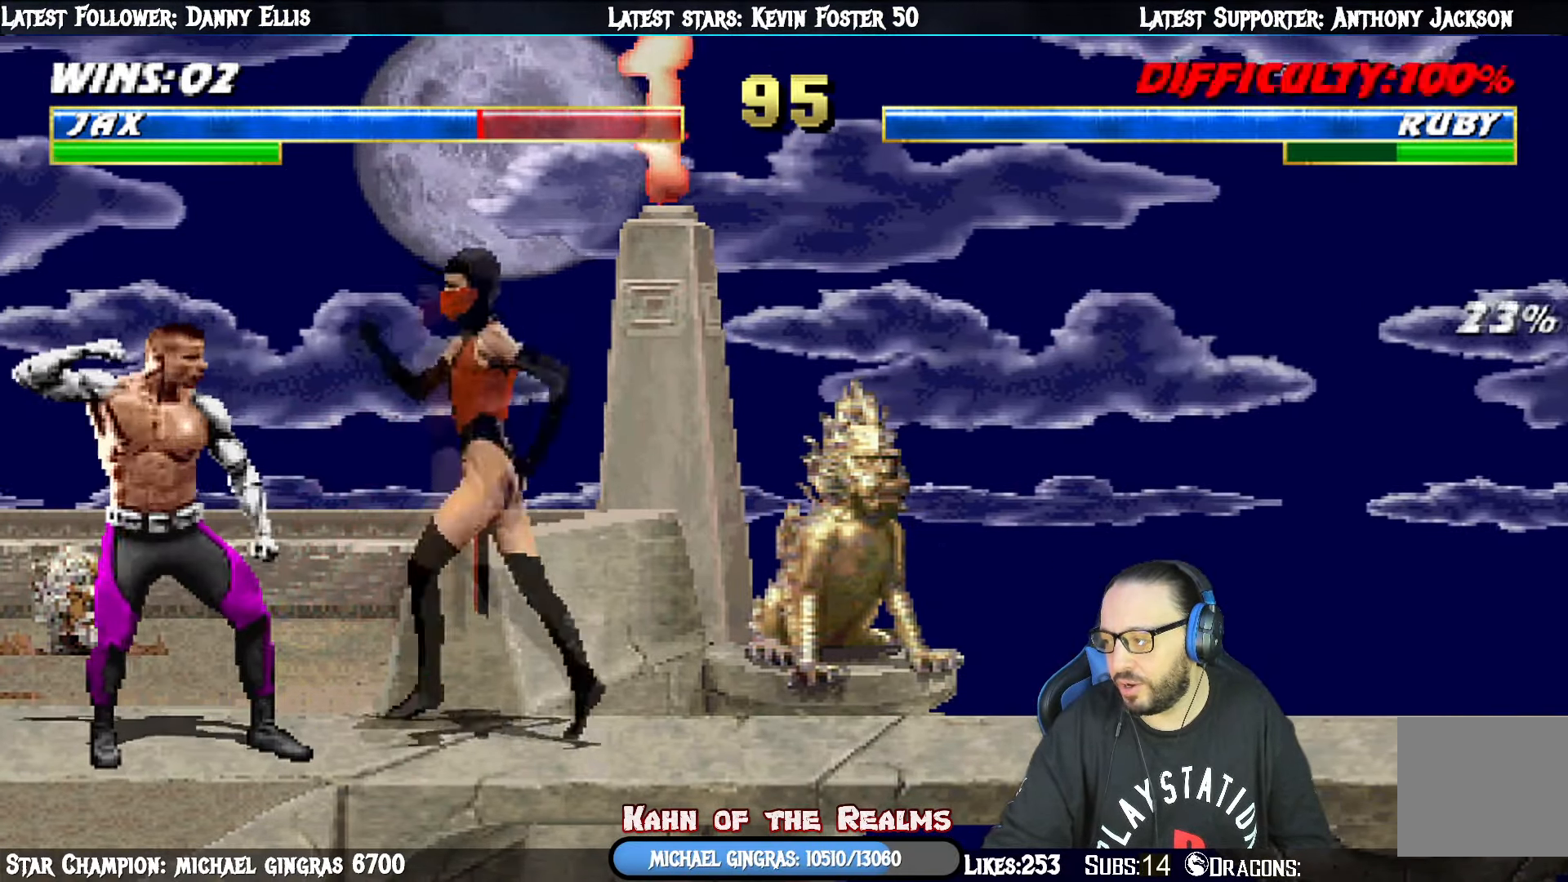
{"buttons": ["DPAD_RIGHT"], "right_stick": "center", "events": [[134, "DPAD_UP", "down"], [184, "DPAD_RIGHT", "down"], [501, "DPAD_UP", "up"]]}
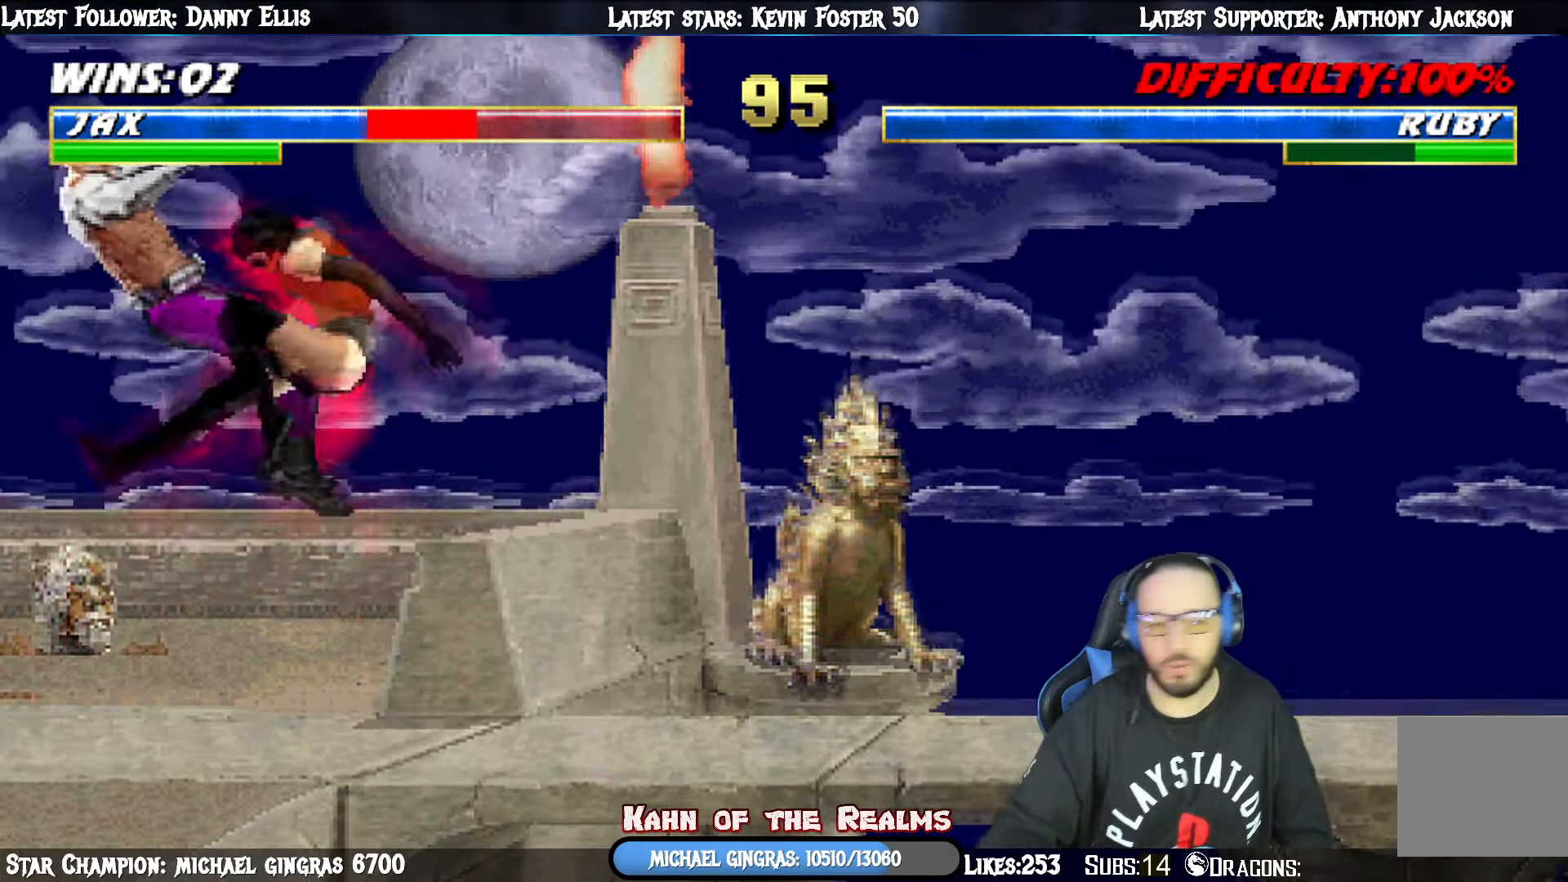
{"buttons": [], "right_stick": "center", "events": [[17, "DPAD_RIGHT", "up"], [267, "R1", "down"], [400, "R1", "up"]]}
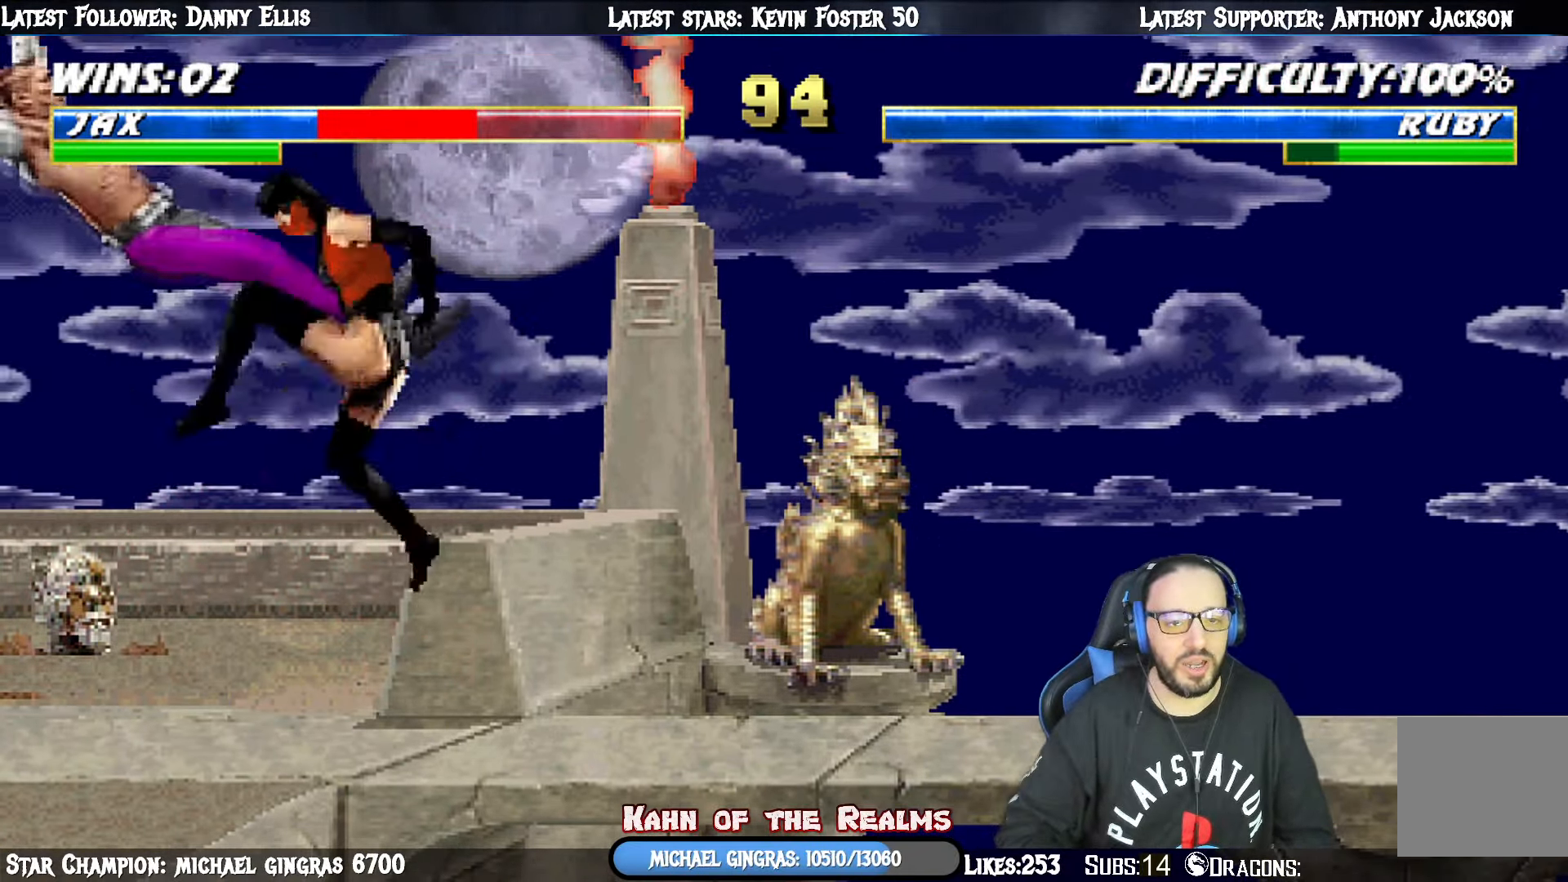
{"buttons": ["L1", "DPAD_UP", "DPAD_RIGHT"], "right_stick": "center", "events": [[401, "DPAD_RIGHT", "down"], [401, "DPAD_UP", "down"], [401, "L1", "down"]]}
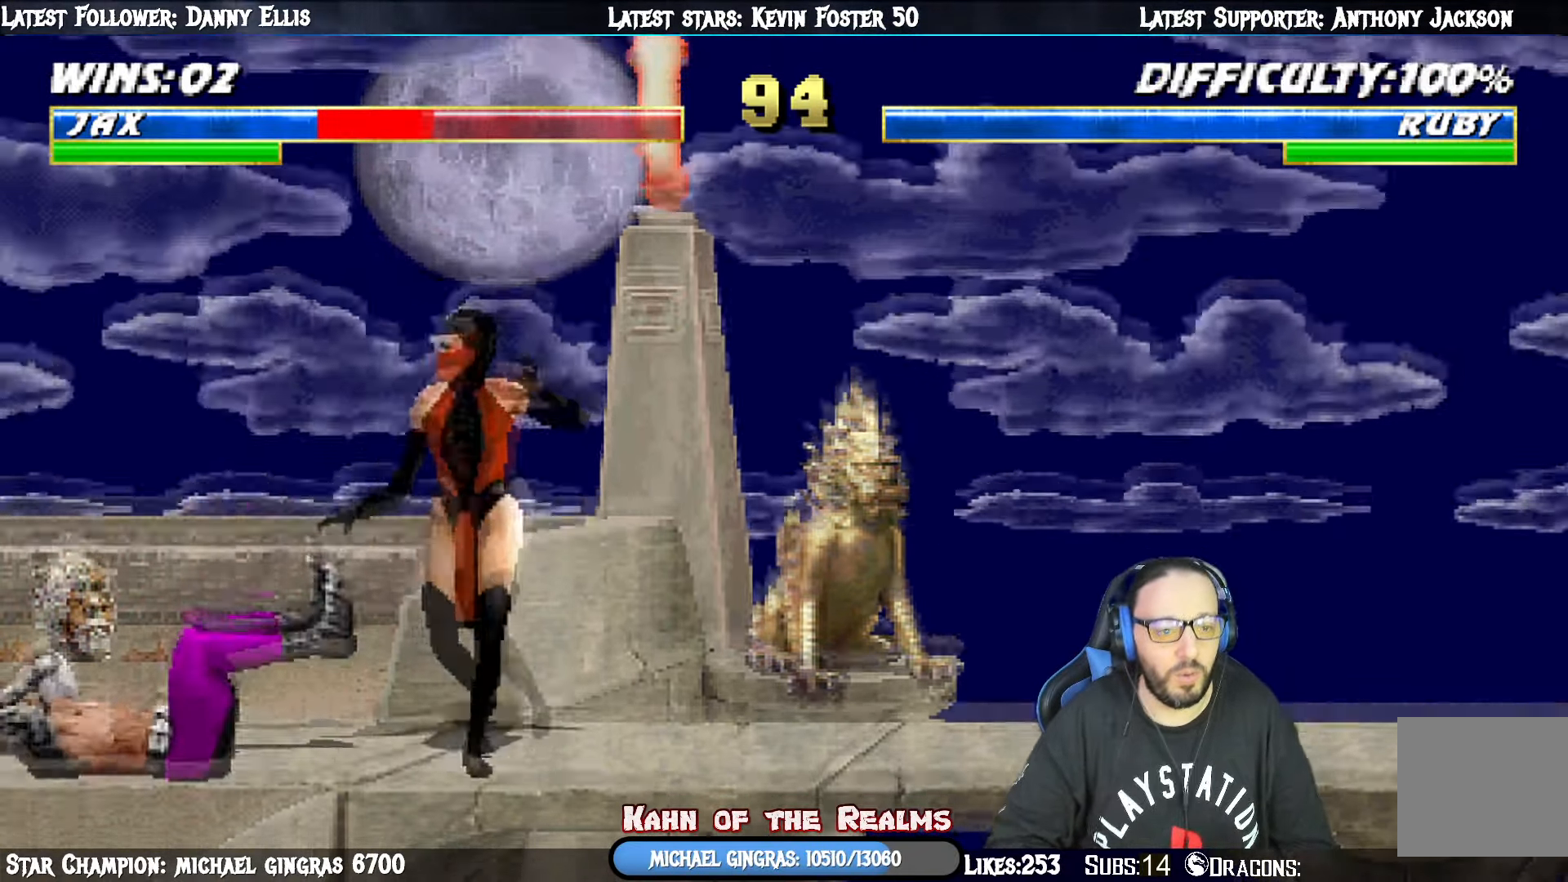
{"buttons": ["SQUARE", "L1", "DPAD_DOWN"], "right_stick": "center", "events": [[317, "DPAD_RIGHT", "up"], [367, "DPAD_UP", "up"], [417, "DPAD_DOWN", "down"], [450, "SQUARE", "down"]]}
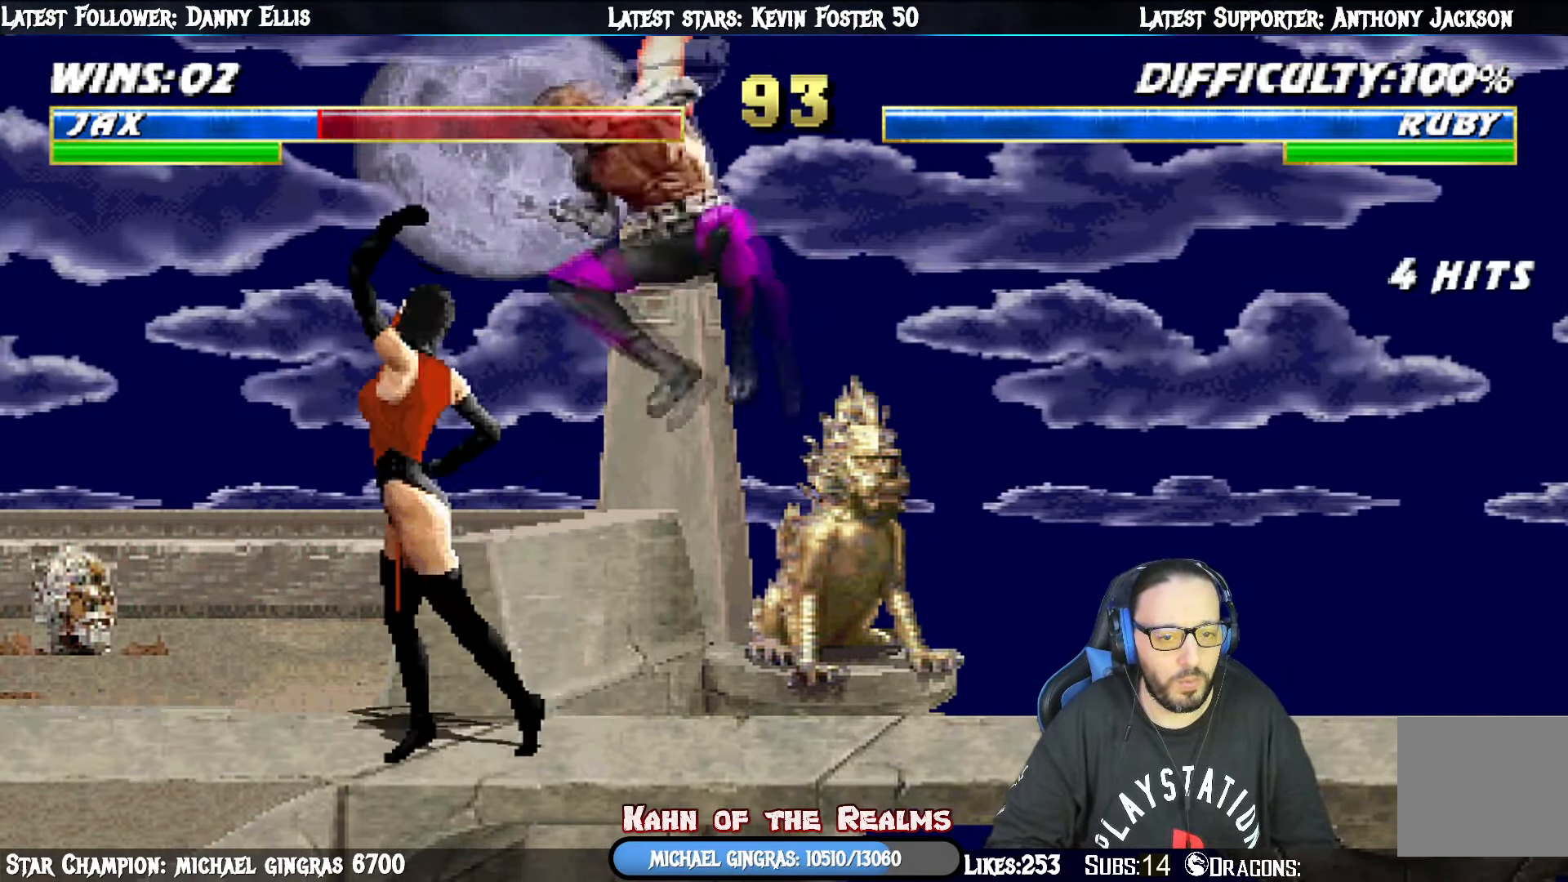
{"buttons": ["CROSS", "L1", "DPAD_DOWN"], "right_stick": "center", "events": [[67, "SQUARE", "up"], [134, "SQUARE", "down"], [234, "SQUARE", "up"], [301, "SQUARE", "down"], [384, "CROSS", "down"], [418, "SQUARE", "up"]]}
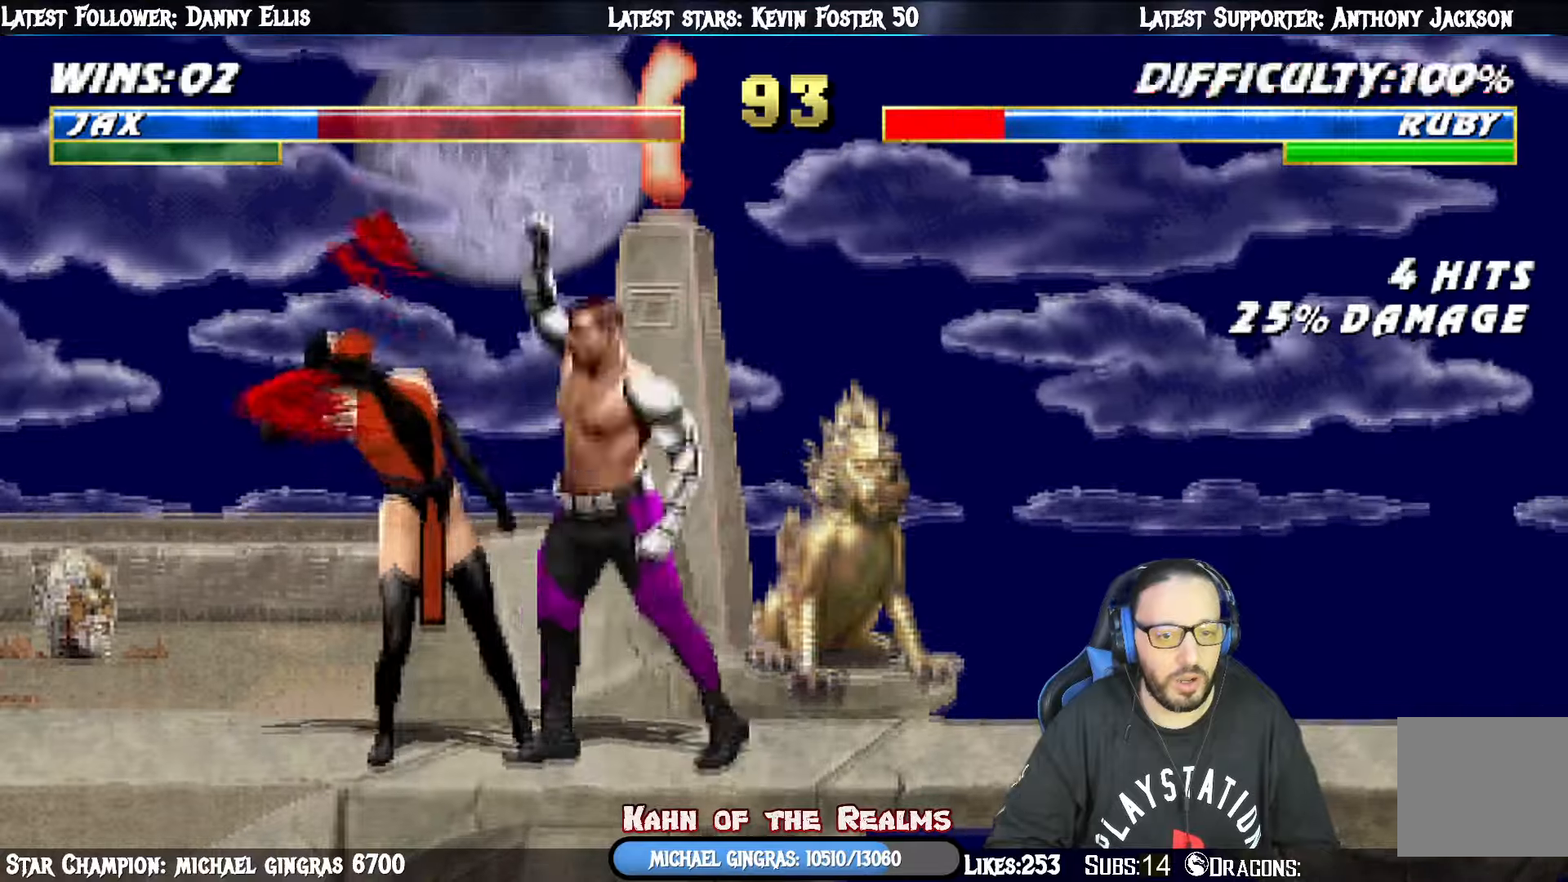
{"buttons": ["CROSS"], "right_stick": "center", "events": [[17, "CROSS", "up"], [50, "CROSS", "down"], [184, "CROSS", "up"], [217, "CROSS", "down"], [317, "DPAD_RIGHT", "down"], [351, "CROSS", "up"], [367, "DPAD_RIGHT", "up"], [384, "CROSS", "down"], [401, "DPAD_DOWN", "up"], [417, "L1", "up"]]}
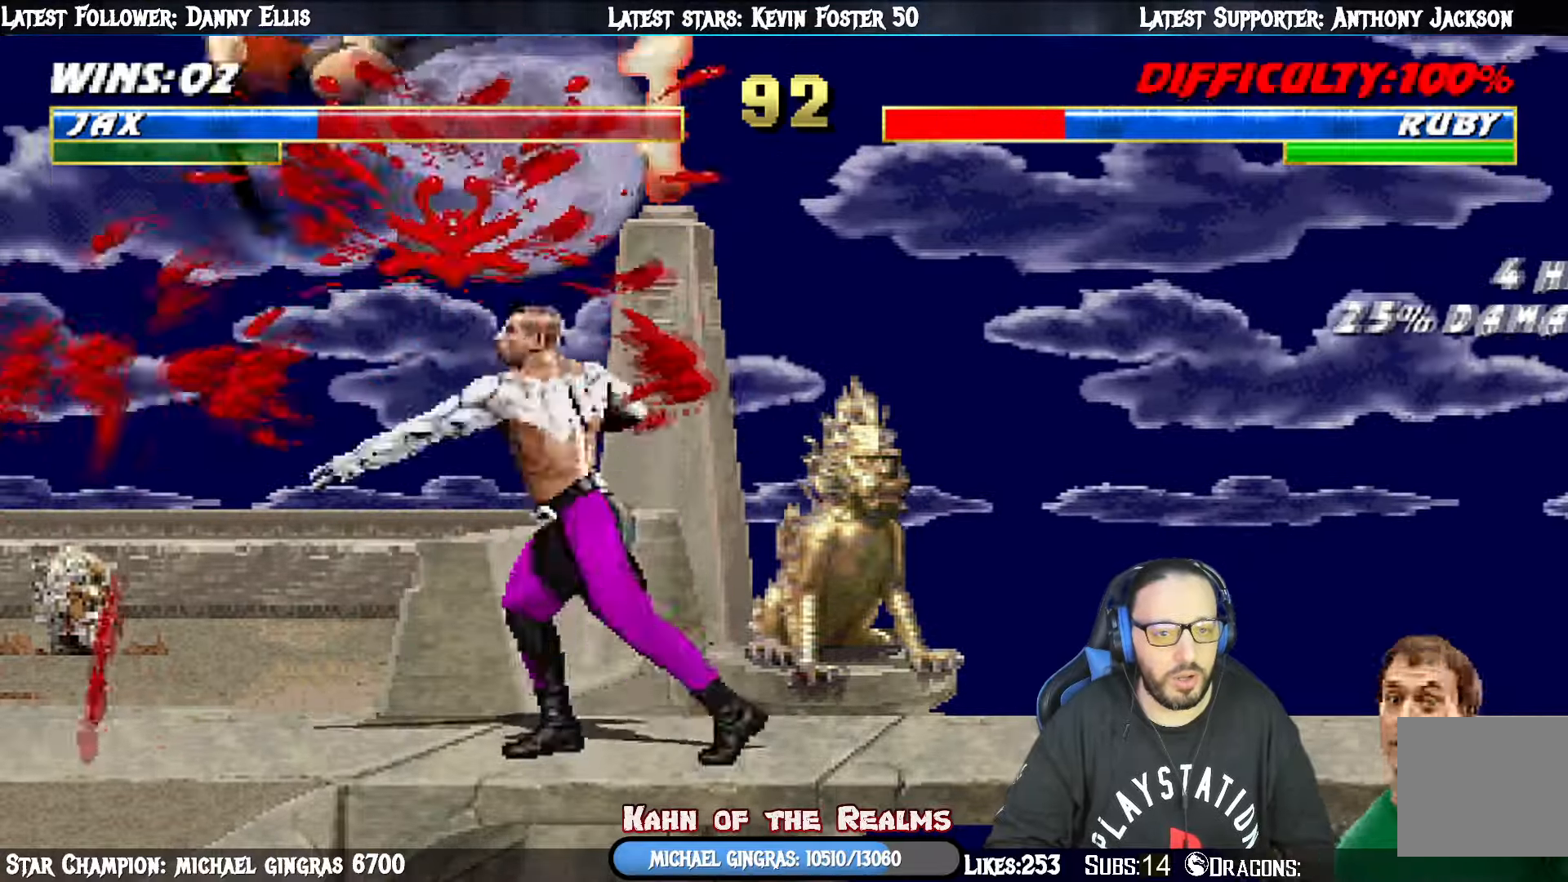
{"buttons": ["TRIANGLE", "L1", "DPAD_UP"], "right_stick": "center", "events": [[66, "CROSS", "up"], [133, "L1", "down"], [150, "DPAD_UP", "down"], [166, "DPAD_LEFT", "down"], [350, "TRIANGLE", "down"], [450, "DPAD_LEFT", "up"]]}
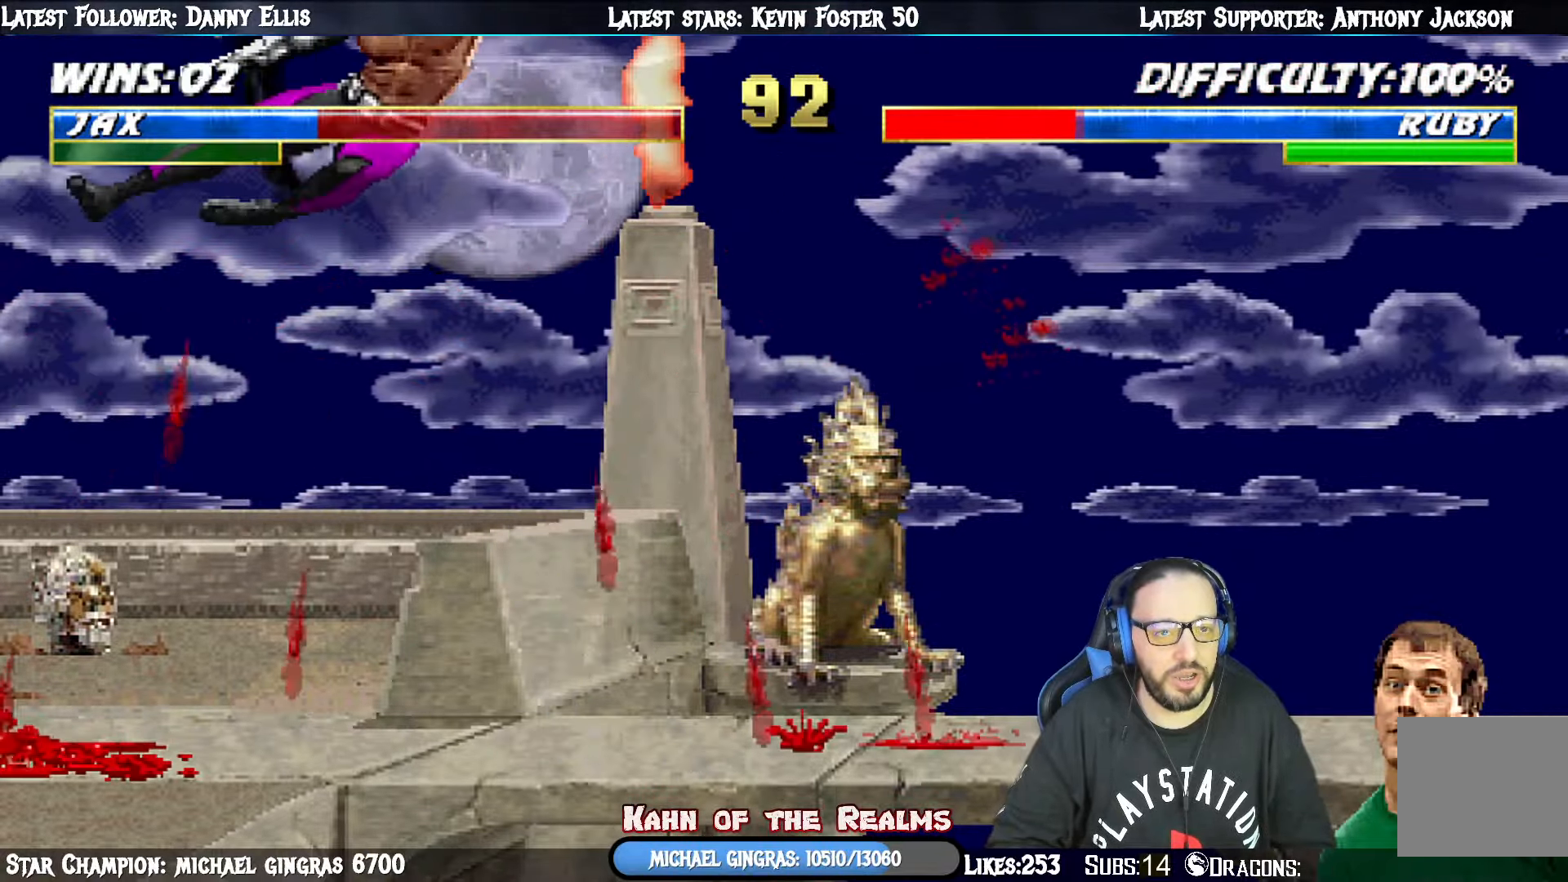
{"buttons": ["CROSS", "DPAD_LEFT"], "right_stick": "center", "events": [[17, "DPAD_UP", "up"], [34, "L1", "up"], [100, "TRIANGLE", "up"], [134, "DPAD_LEFT", "down"], [200, "DPAD_LEFT", "up"], [267, "DPAD_LEFT", "down"], [367, "DPAD_LEFT", "up"], [417, "DPAD_LEFT", "down"], [484, "CROSS", "down"]]}